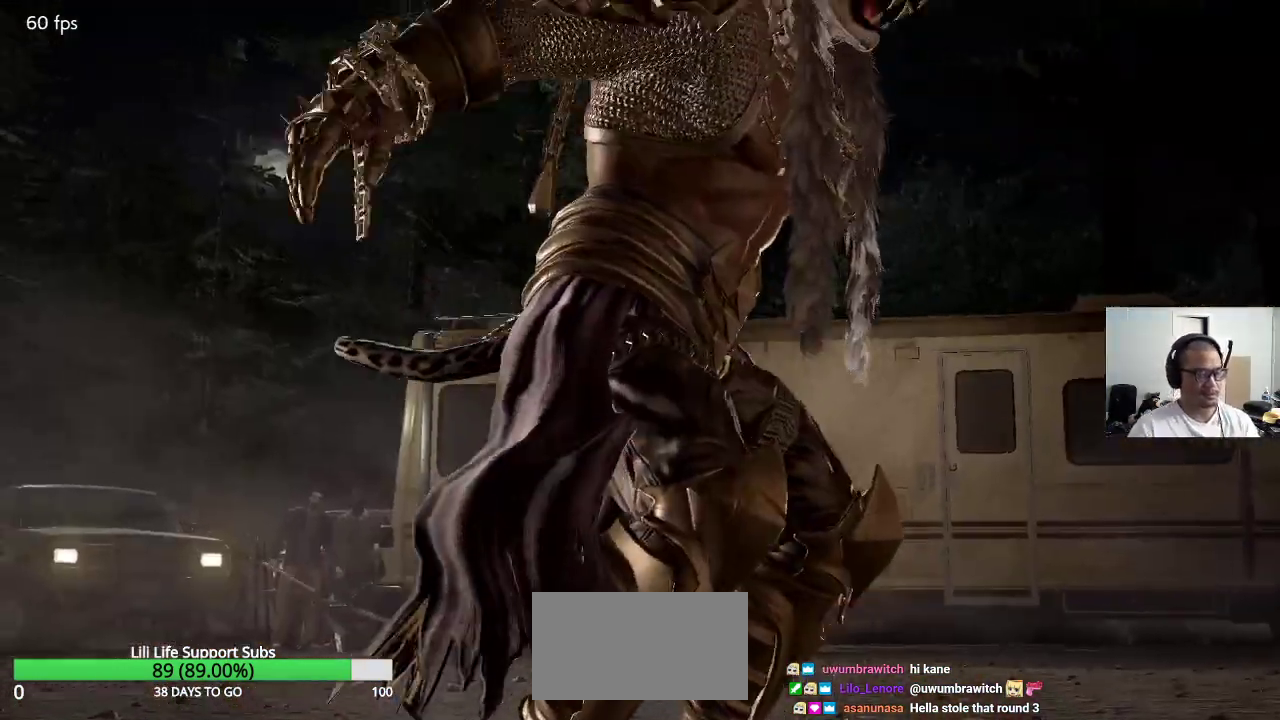
Gameplay with a controller (arcade stick); each line is a JSON object with the inputs held at the frame after it (dt_ms = milliseconds from this image to that frame). "events" lists button and stick changes between this image and that frame as [ms after this image, input, new state], when the widget could be followed in between. Not read: L3 R3.
{"dt_ms": 500, "buttons": [], "left_stick": "center", "events": [[183, "CROSS", "down"], [267, "CROSS", "up"], [367, "CROSS", "down"], [433, "CROSS", "up"]]}
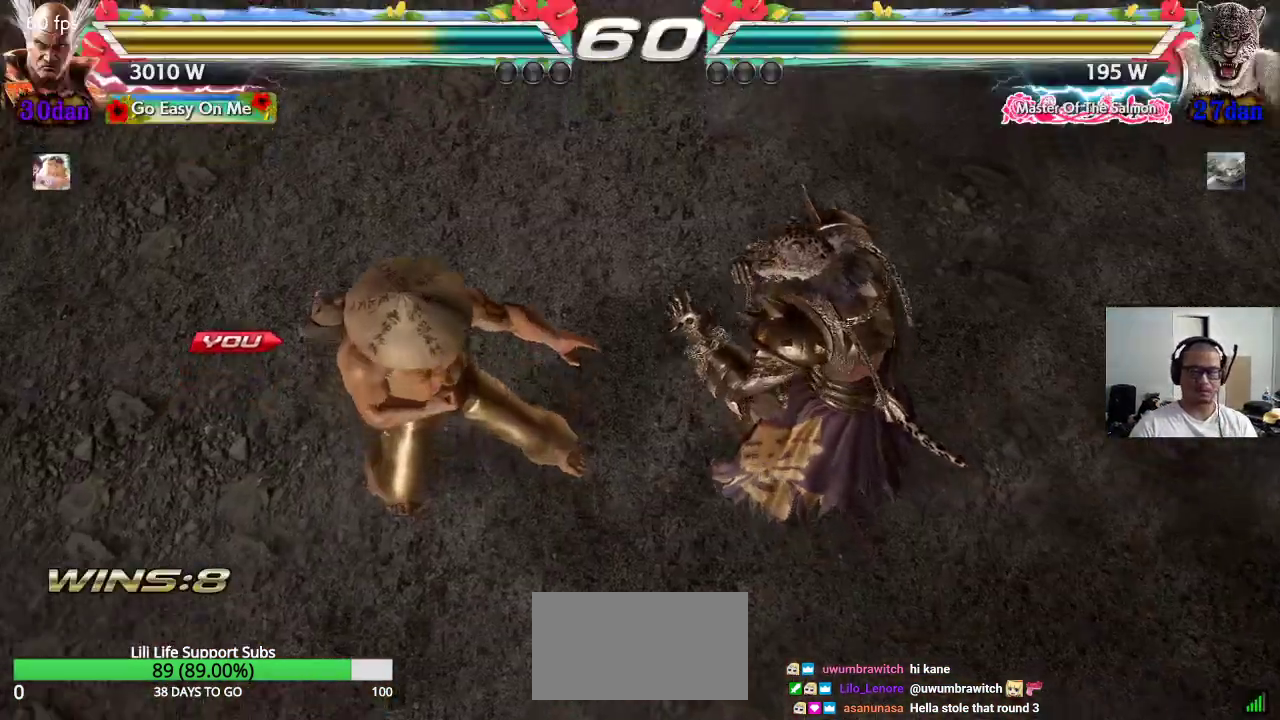
{"dt_ms": 500, "buttons": [], "left_stick": "center", "events": [[17, "CROSS", "down"], [100, "CROSS", "up"], [183, "CROSS", "down"], [267, "CROSS", "up"]]}
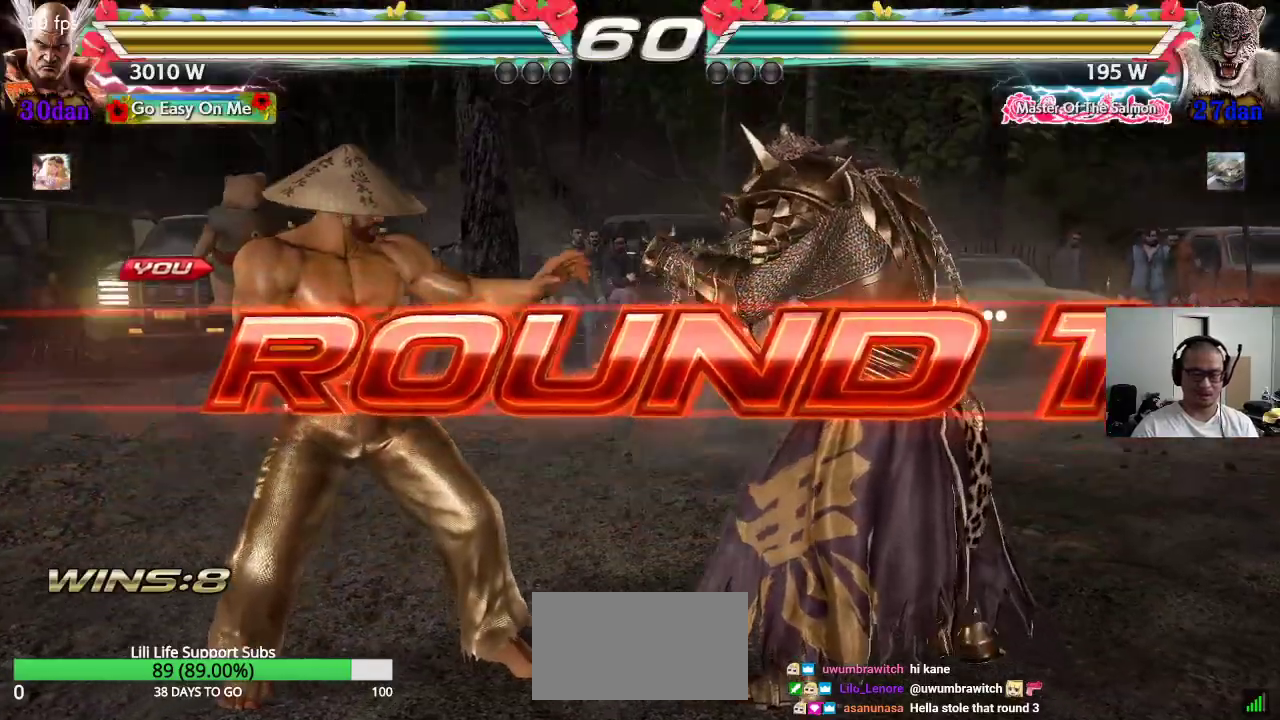
{"dt_ms": 500, "buttons": ["CROSS"], "left_stick": "center", "events": [[217, "CROSS", "down"], [250, "SQUARE", "down"], [250, "TRIANGLE", "down"], [267, "SQUARE", "up"], [283, "CROSS", "up"], [317, "TRIANGLE", "up"], [400, "TRIANGLE", "down"], [483, "TRIANGLE", "up"], [500, "CROSS", "down"]]}
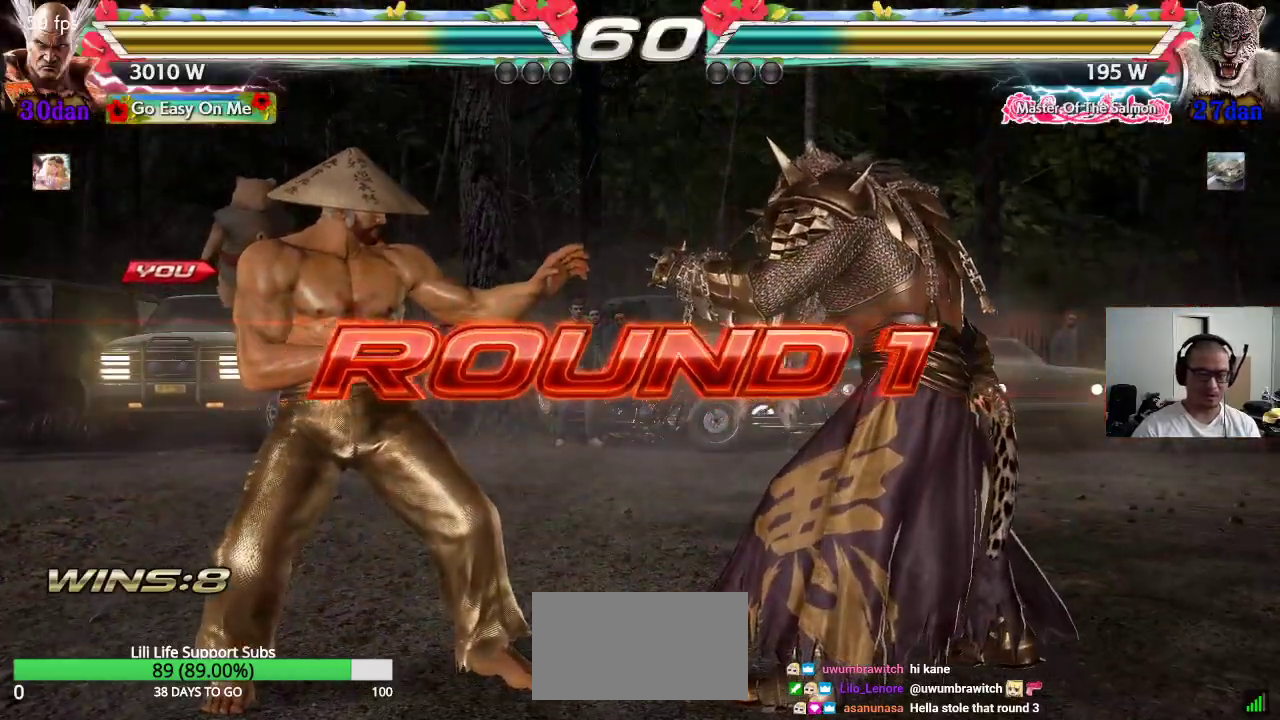
{"dt_ms": 500, "buttons": ["CROSS", "SQUARE"], "left_stick": "center", "events": [[67, "TRIANGLE", "down"], [83, "CROSS", "up"], [150, "SQUARE", "down"], [150, "TRIANGLE", "up"], [167, "CROSS", "down"], [233, "TRIANGLE", "down"], [250, "CROSS", "up"], [317, "CROSS", "down"], [333, "TRIANGLE", "up"], [400, "TRIANGLE", "down"], [417, "CROSS", "up"], [450, "SQUARE", "up"], [483, "CROSS", "down"], [483, "SQUARE", "down"], [500, "TRIANGLE", "up"]]}
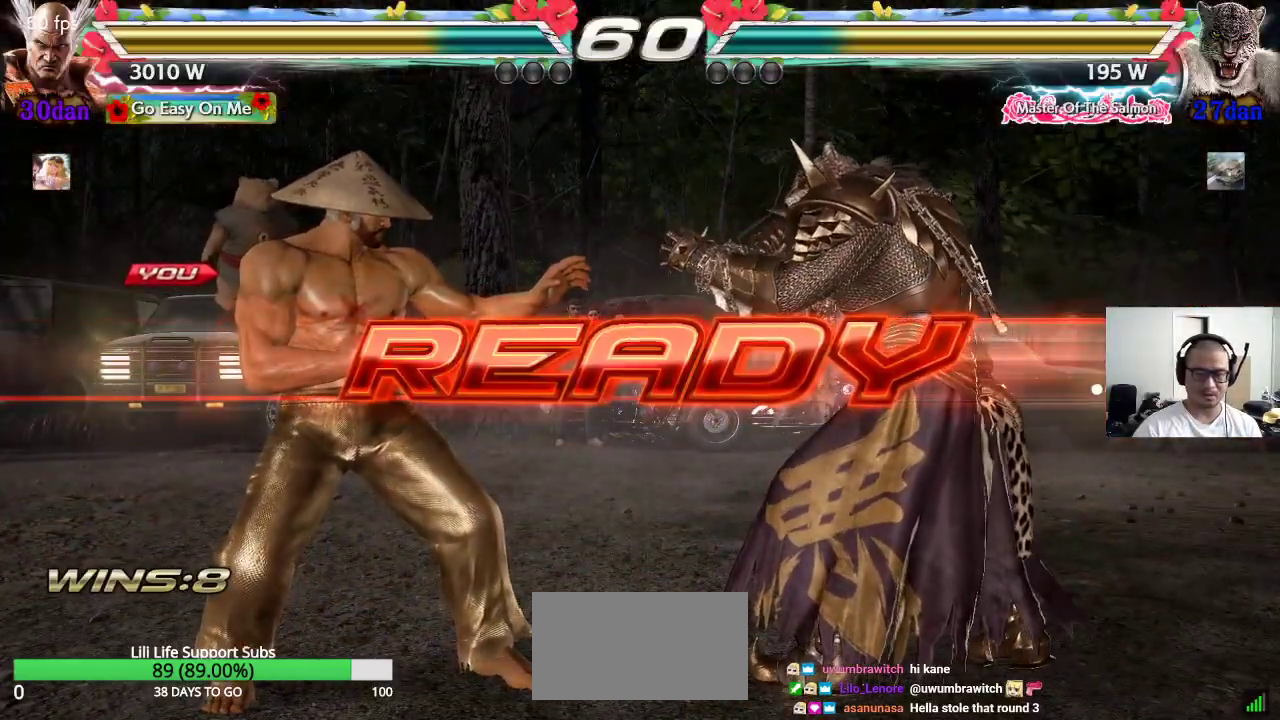
{"dt_ms": 500, "buttons": ["SQUARE", "TRIANGLE"], "left_stick": "center"}
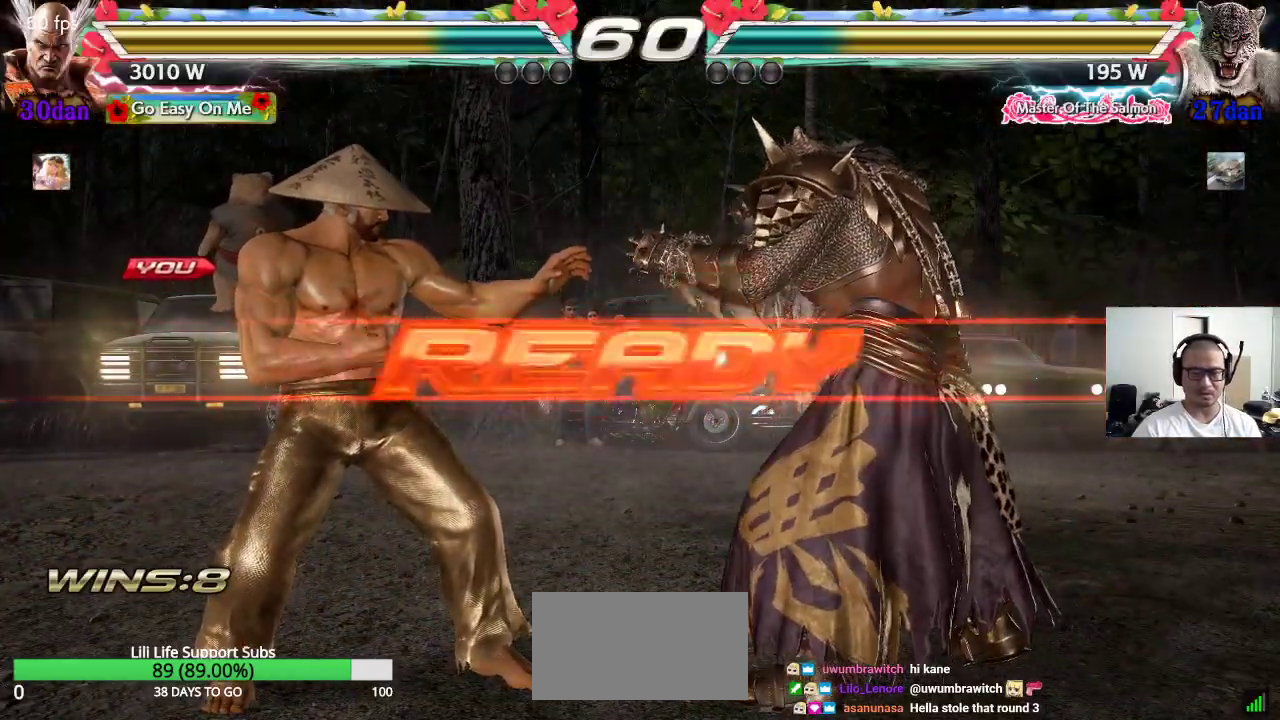
{"dt_ms": 500, "buttons": [], "left_stick": "center", "events": [[300, "SQUARE", "up"], [300, "TRIANGLE", "up"]]}
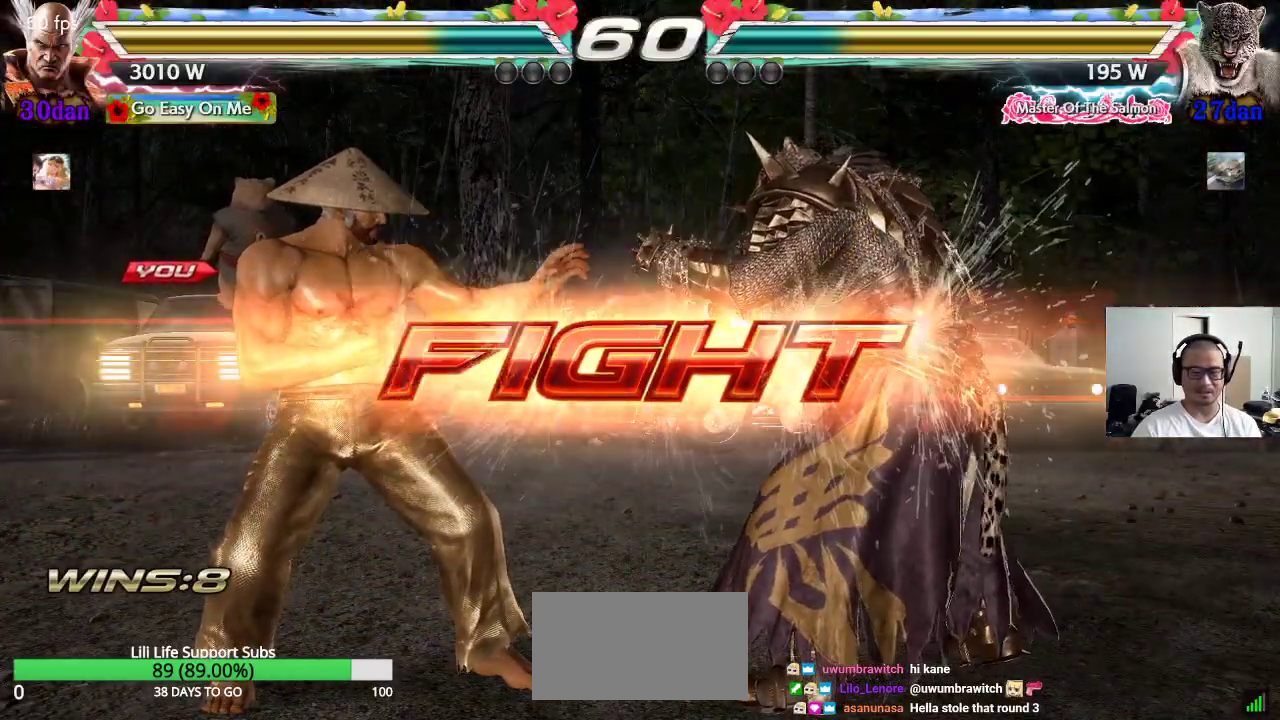
{"dt_ms": 500, "buttons": [], "left_stick": "left", "events": [[233, "left_stick", "left"], [300, "left_stick", "center"], [350, "left_stick", "left"]]}
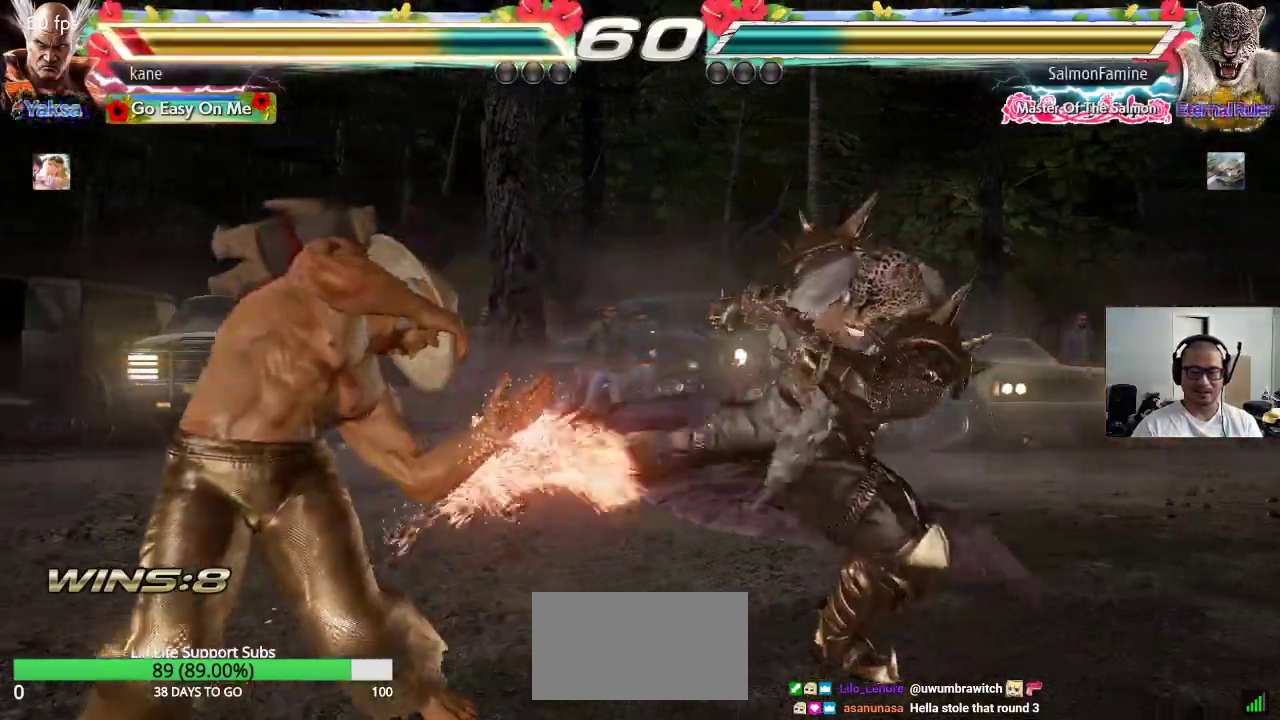
{"dt_ms": 500, "buttons": [], "left_stick": "right", "events": [[233, "left_stick", "center"], [300, "left_stick", "right"], [367, "left_stick", "center"], [433, "left_stick", "right"]]}
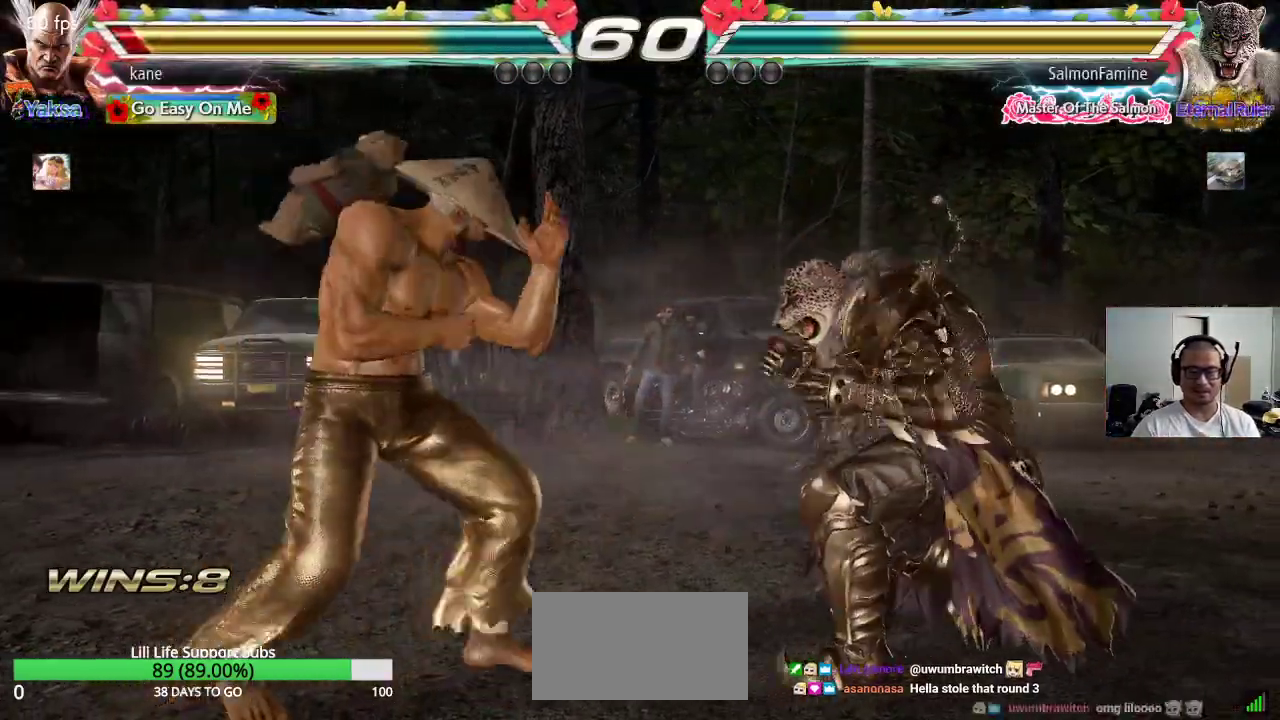
{"dt_ms": 500, "buttons": [], "left_stick": "center", "events": [[83, "left_stick", "down-right"], [117, "CIRCLE", "down"], [167, "CIRCLE", "up"], [217, "left_stick", "center"], [250, "CIRCLE", "down"], [317, "CIRCLE", "up"]]}
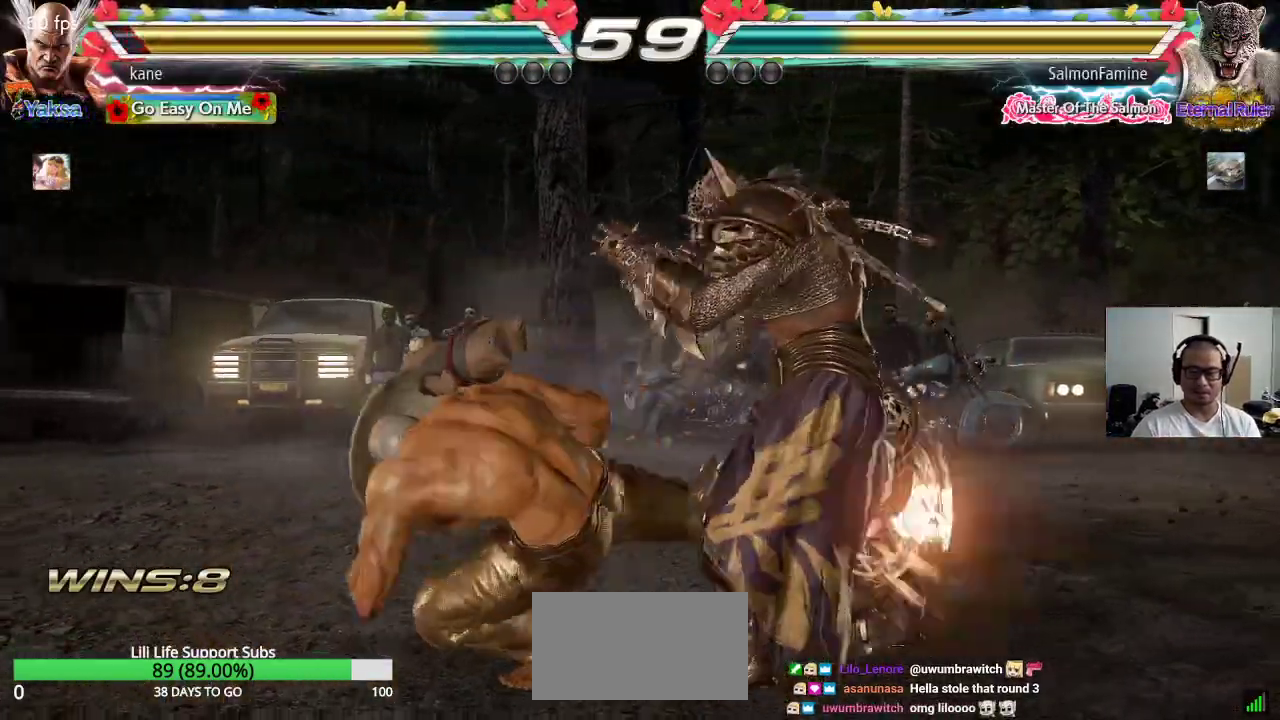
{"dt_ms": 500, "buttons": [], "left_stick": "center", "events": []}
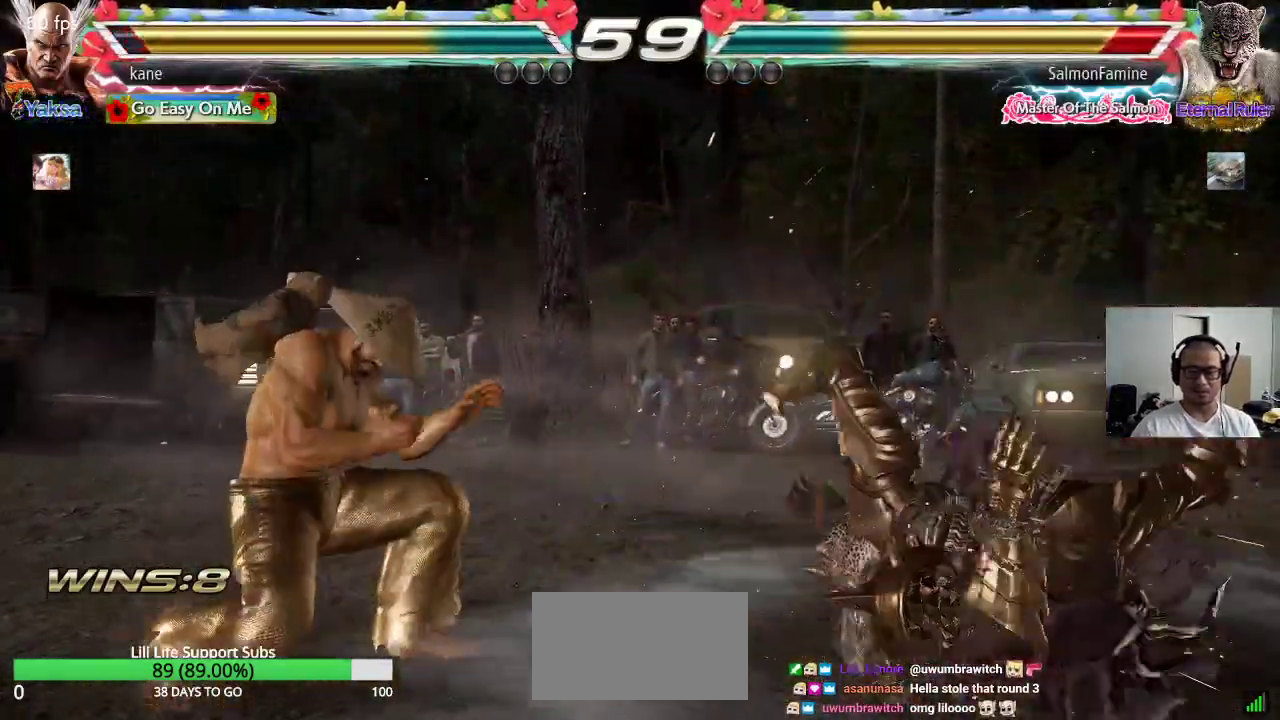
{"dt_ms": 500, "buttons": [], "left_stick": "right", "events": [[50, "left_stick", "right"], [100, "left_stick", "center"], [183, "left_stick", "right"], [267, "left_stick", "center"], [317, "left_stick", "down"], [417, "left_stick", "center"], [483, "left_stick", "right"]]}
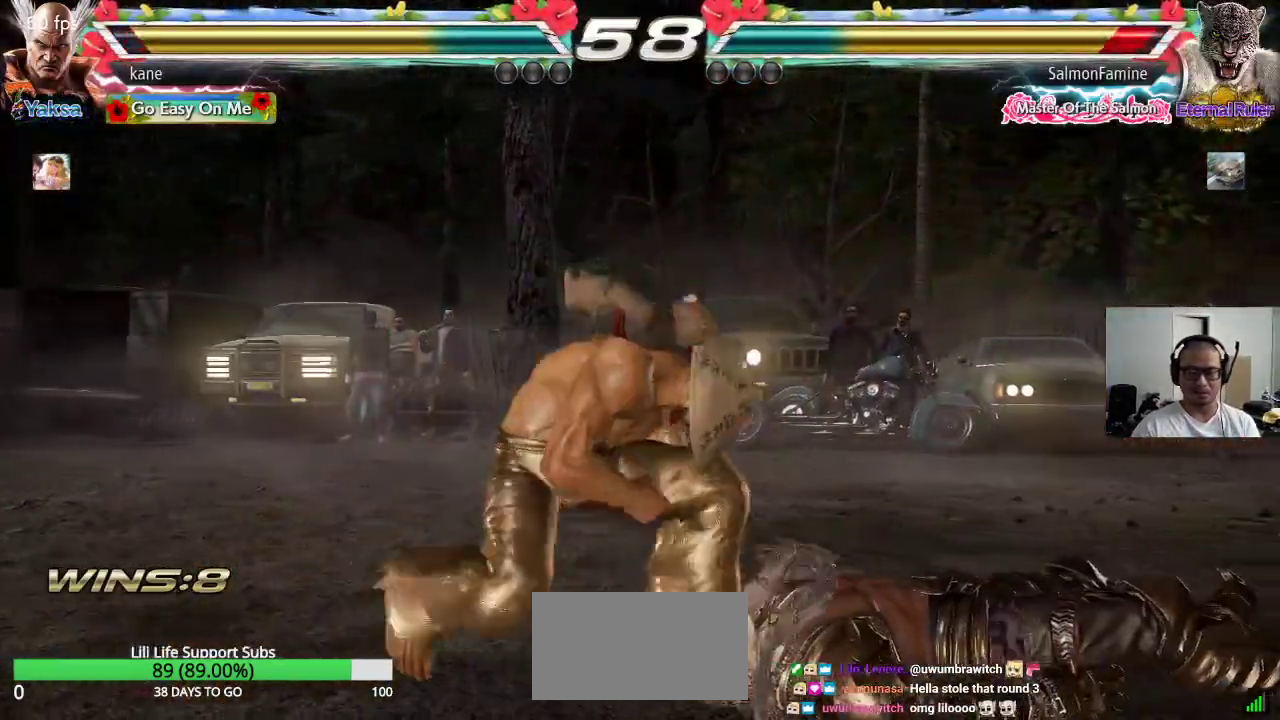
{"dt_ms": 500, "buttons": [], "left_stick": "center", "events": [[67, "left_stick", "down"], [183, "left_stick", "center"], [233, "left_stick", "right"], [350, "CIRCLE", "down"], [400, "CIRCLE", "up"], [483, "left_stick", "center"]]}
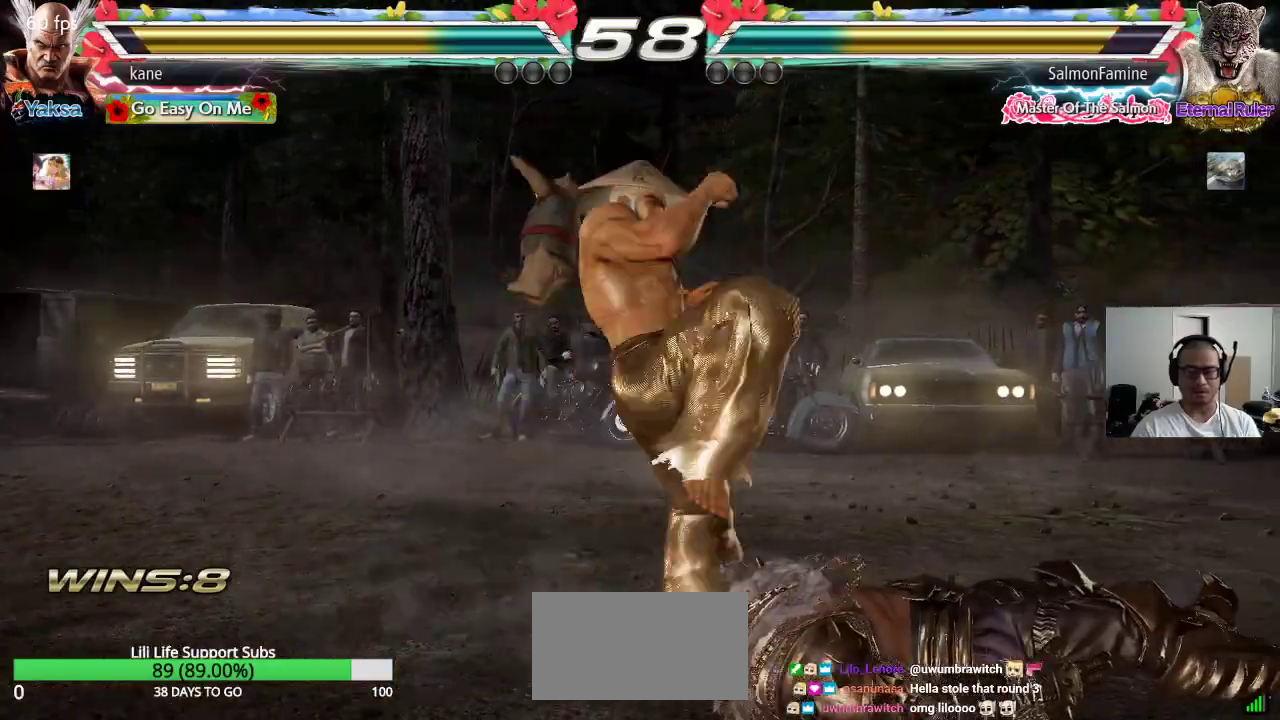
{"dt_ms": 500, "buttons": [], "left_stick": "left", "events": [[417, "left_stick", "left"]]}
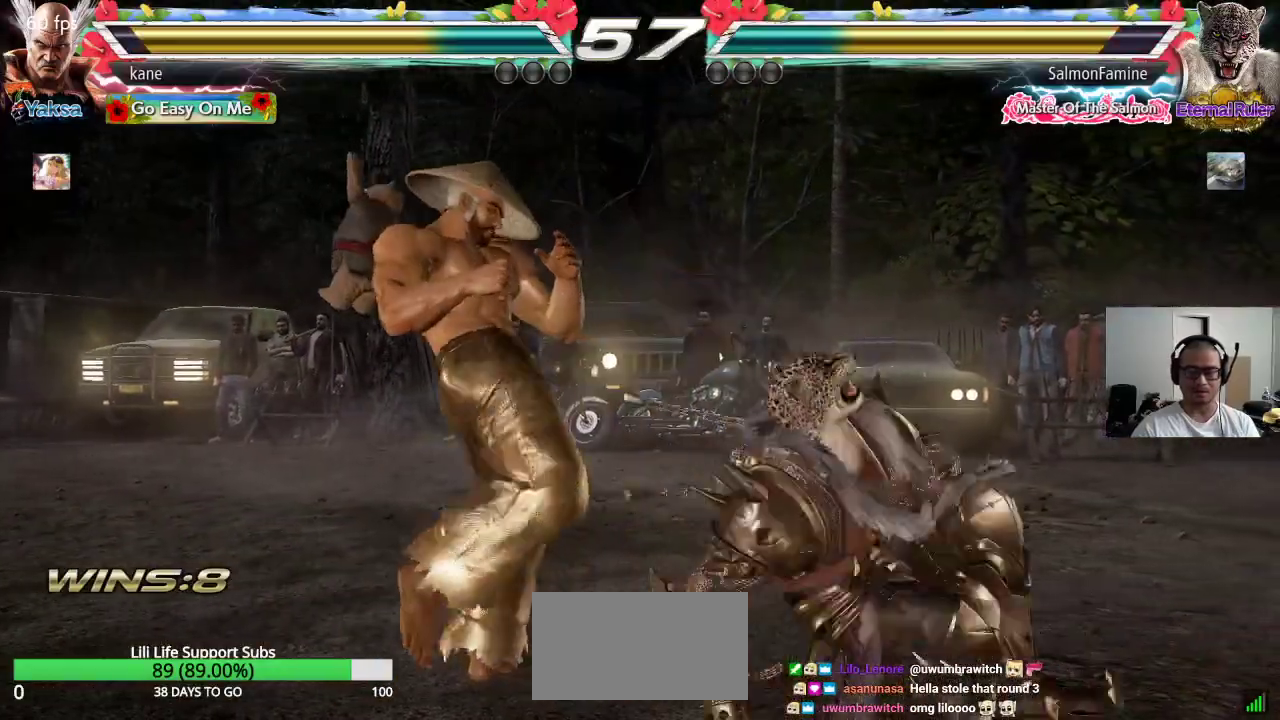
{"dt_ms": 500, "buttons": [], "left_stick": "left", "events": []}
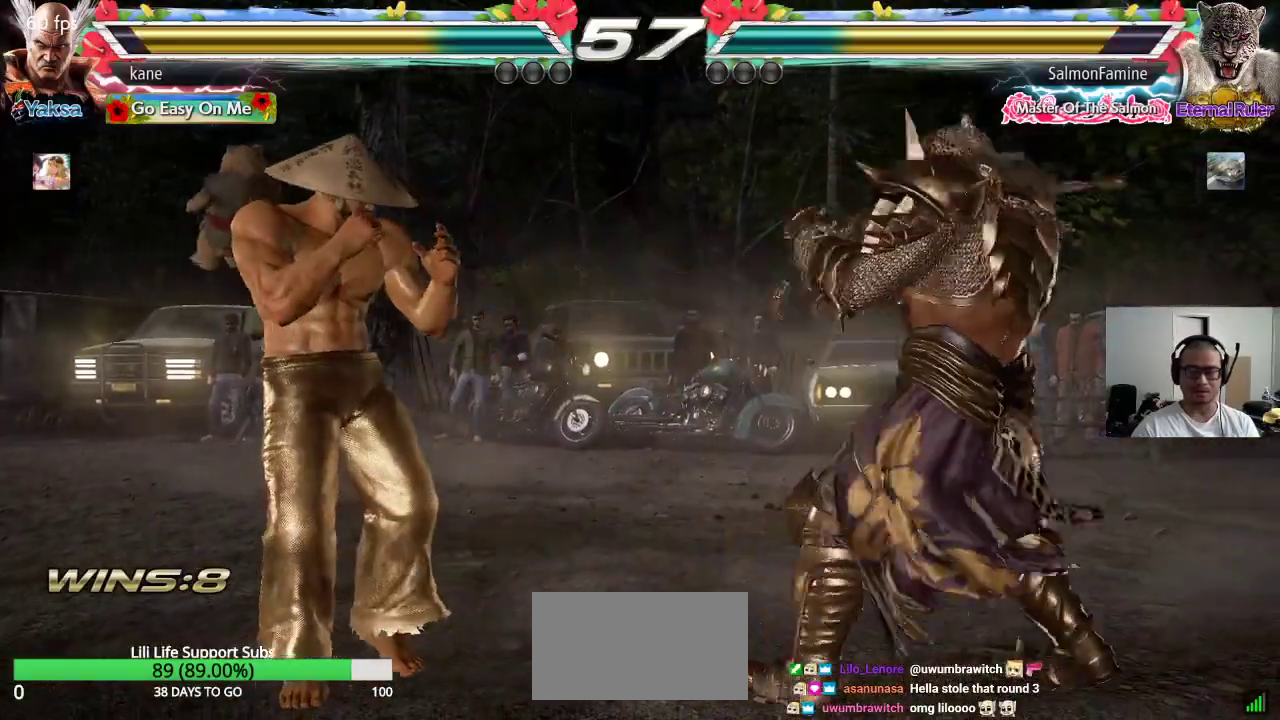
{"dt_ms": 500, "buttons": [], "left_stick": "center", "events": [[150, "left_stick", "center"], [200, "left_stick", "left"], [283, "left_stick", "center"], [350, "left_stick", "left"], [483, "left_stick", "center"]]}
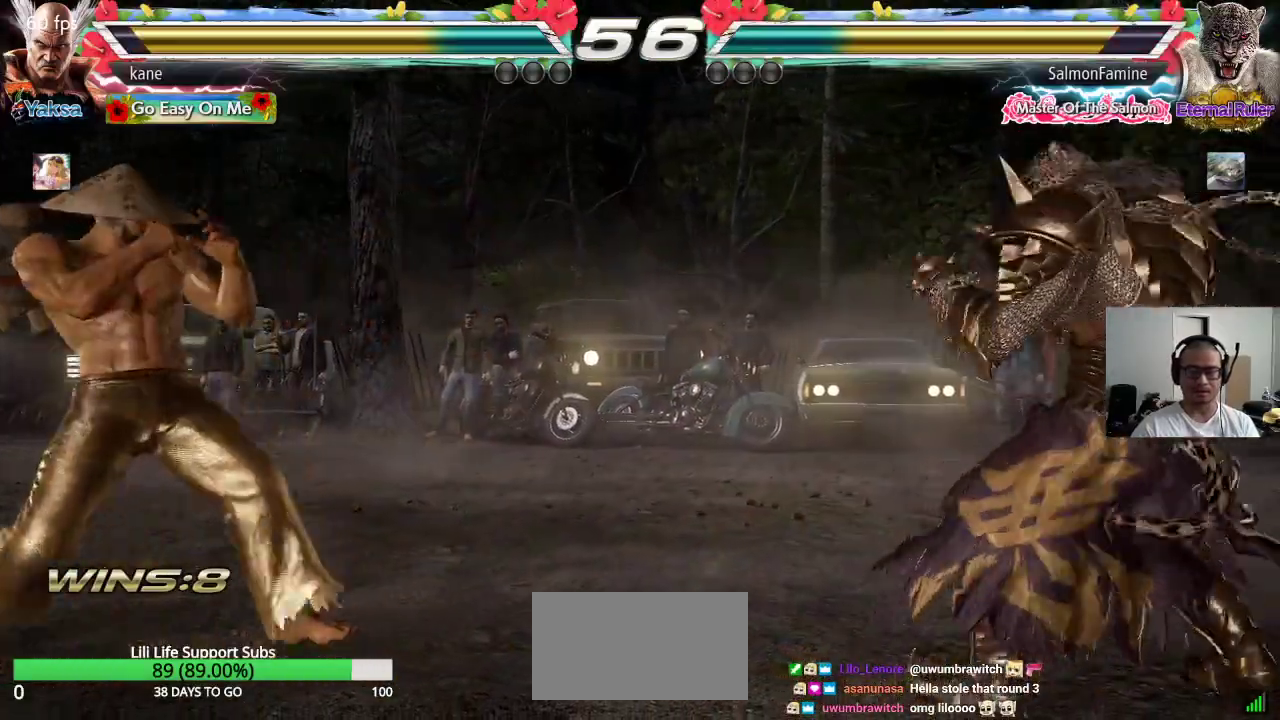
{"dt_ms": 500, "buttons": [], "left_stick": "down-left", "events": [[17, "left_stick", "down"], [83, "left_stick", "center"], [167, "left_stick", "right"], [217, "left_stick", "center"], [267, "left_stick", "right"], [400, "left_stick", "center"], [450, "left_stick", "down-left"]]}
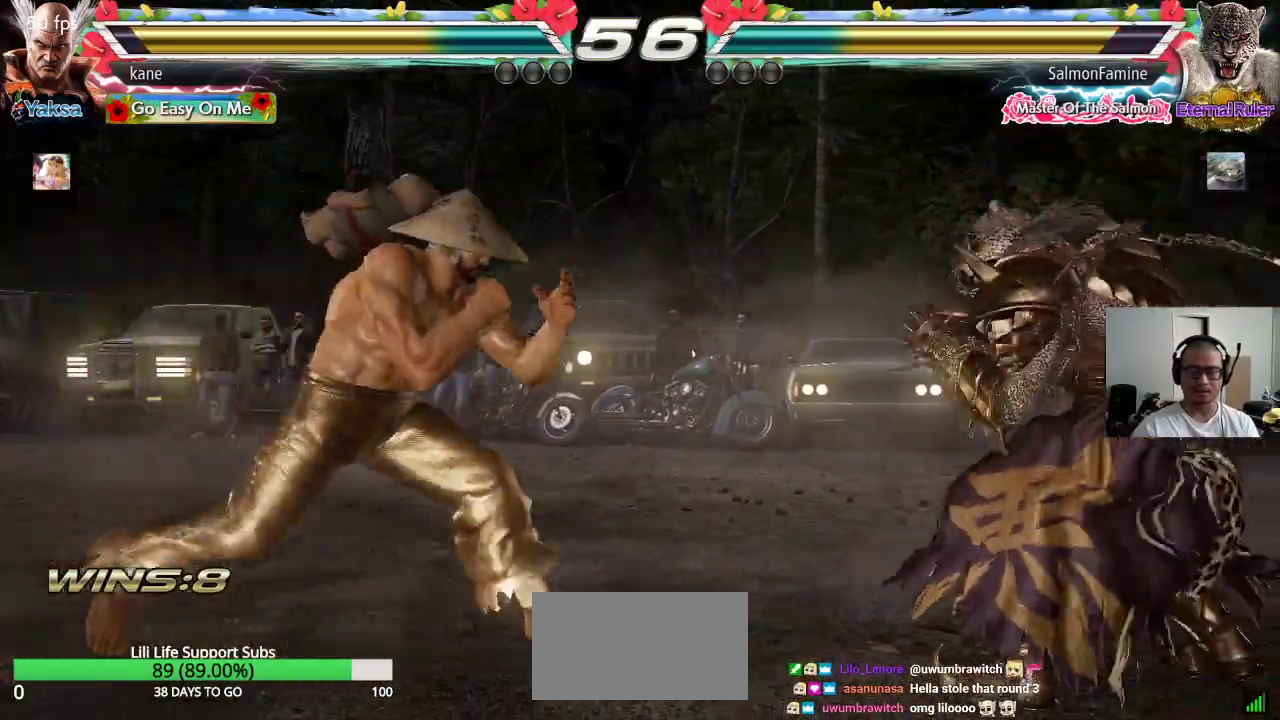
{"dt_ms": 500, "buttons": [], "left_stick": "down-left", "events": []}
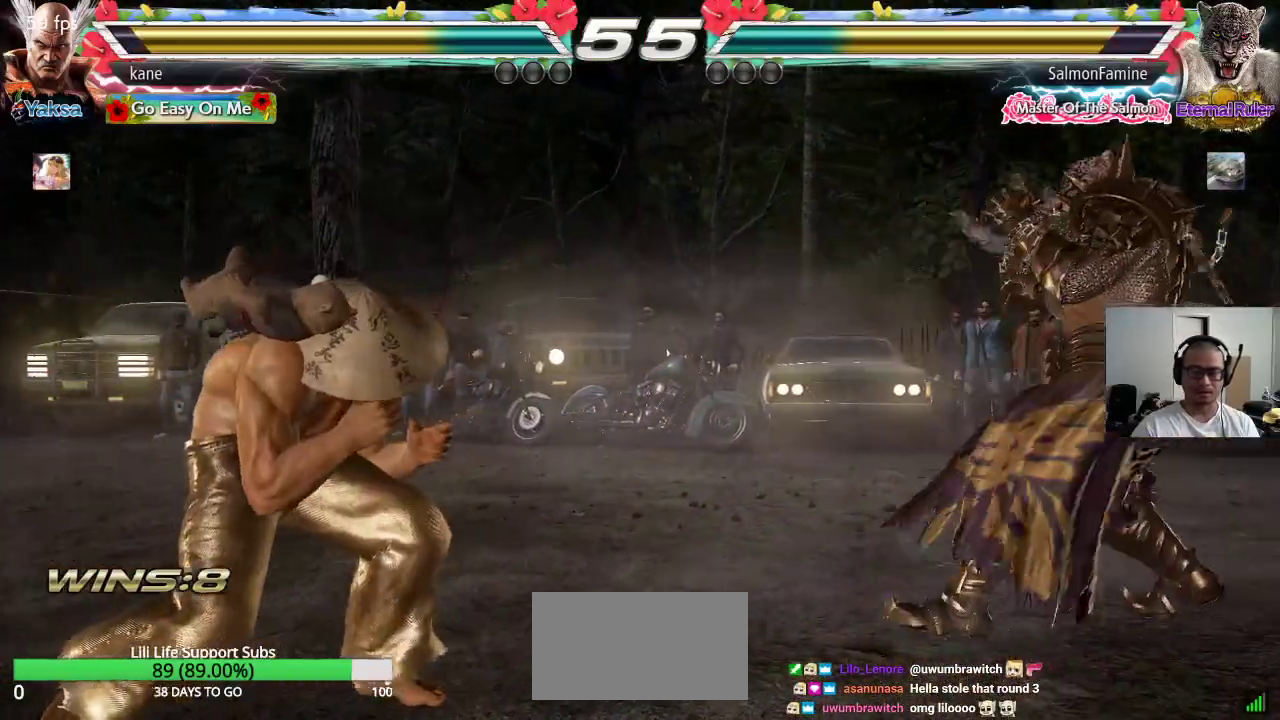
{"dt_ms": 500, "buttons": [], "left_stick": "down-left", "events": []}
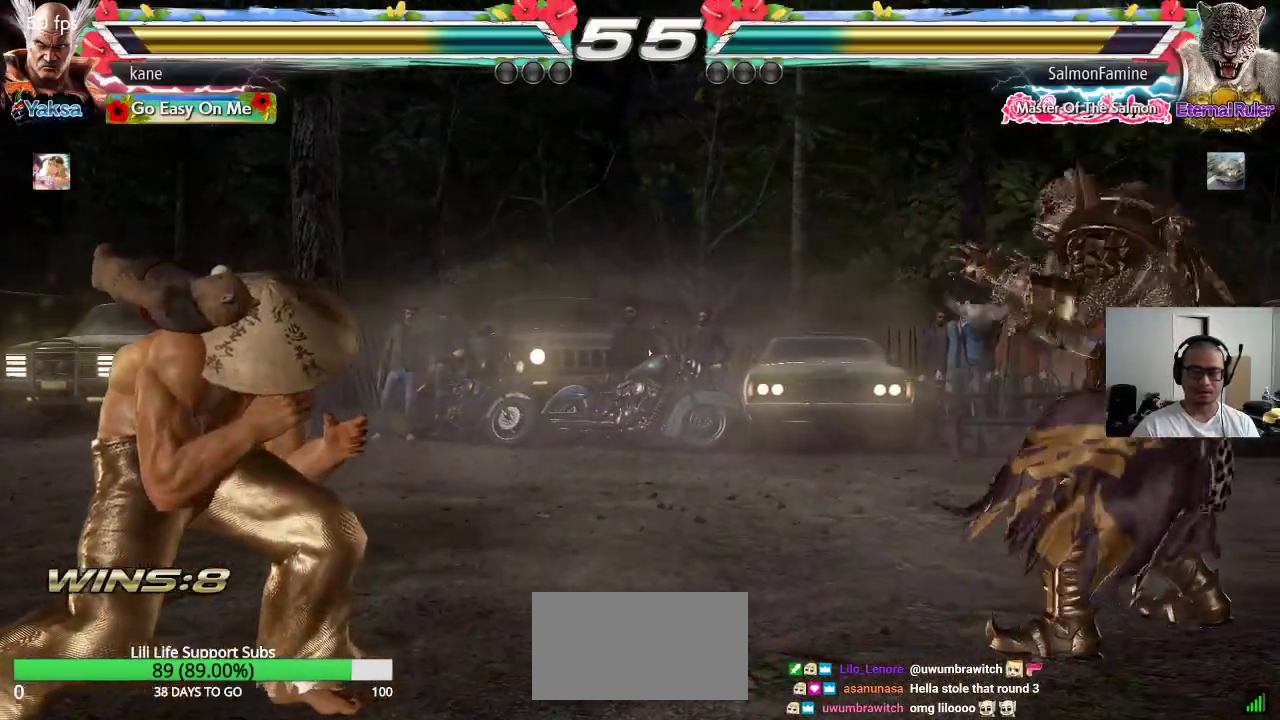
{"dt_ms": 500, "buttons": [], "left_stick": "down-left", "events": []}
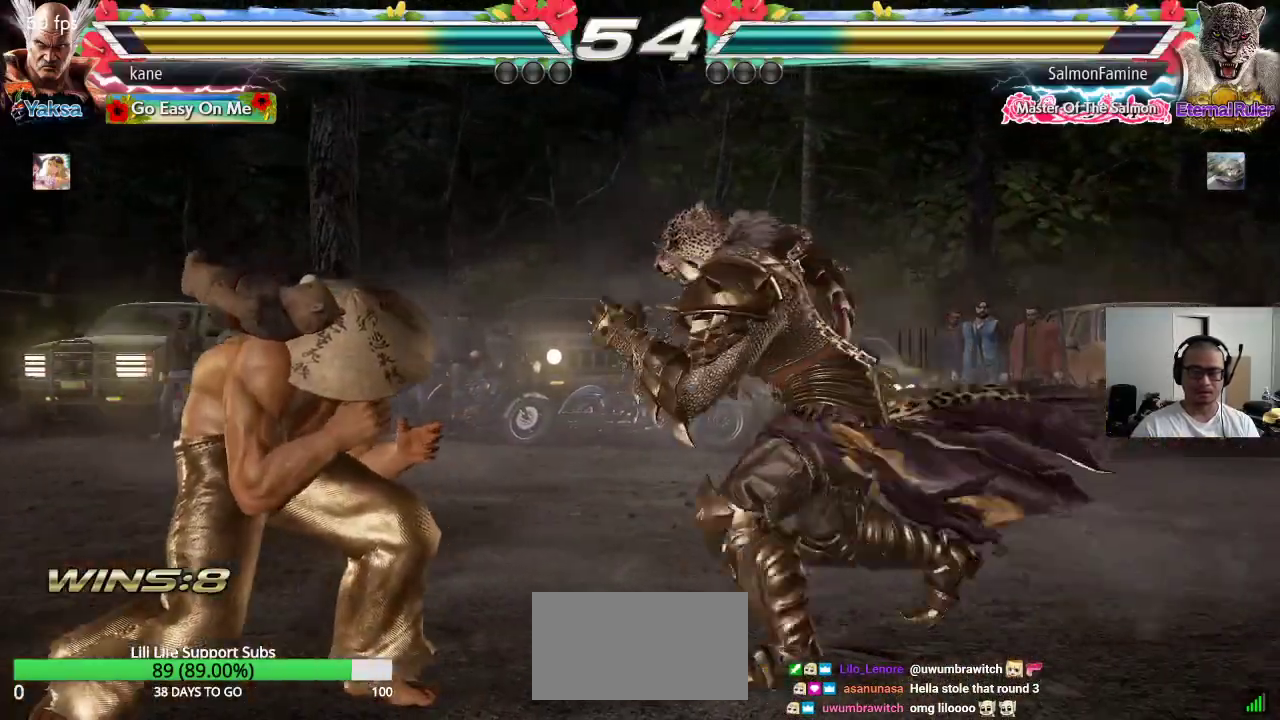
{"dt_ms": 1000, "buttons": [], "left_stick": "down-right", "events": [[50, "left_stick", "left"], [583, "left_stick", "center"], [650, "left_stick", "right"], [700, "left_stick", "center"], [767, "left_stick", "right"], [900, "TRIANGLE", "down"], [900, "left_stick", "down-right"], [950, "TRIANGLE", "up"]]}
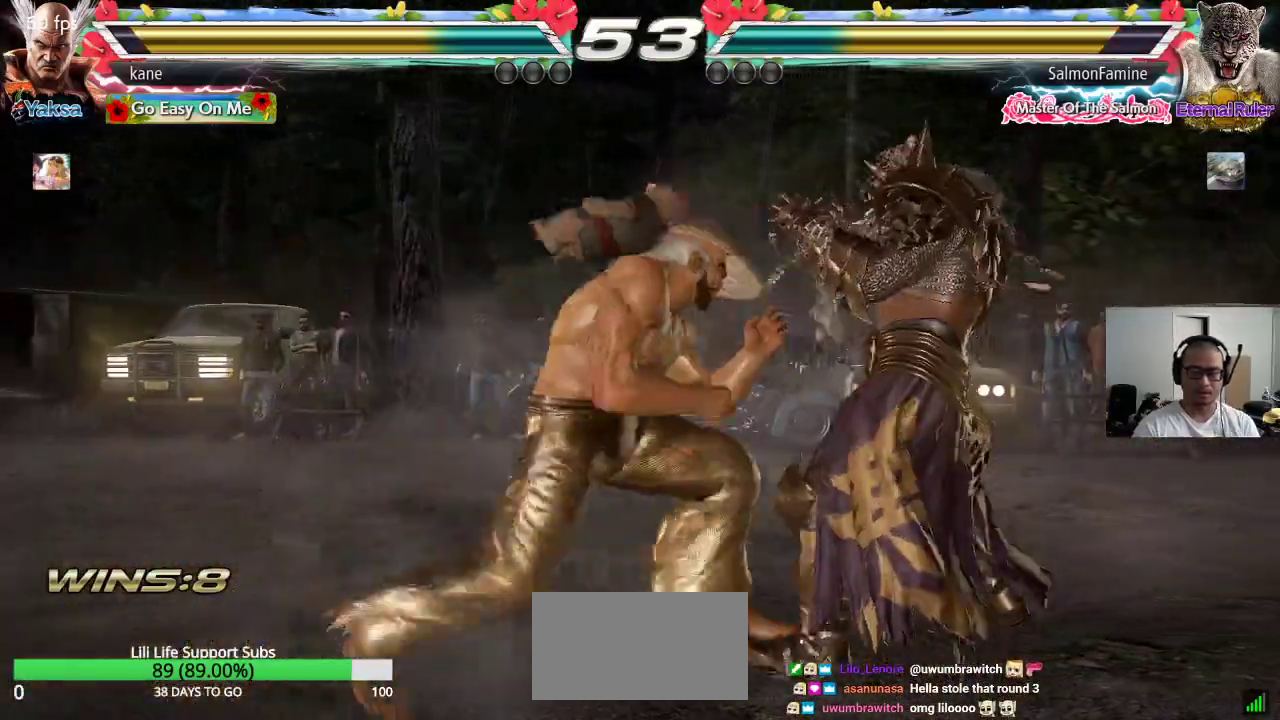
{"dt_ms": 500, "buttons": [], "left_stick": "center", "events": [[33, "left_stick", "center"], [417, "left_stick", "right"], [483, "left_stick", "center"]]}
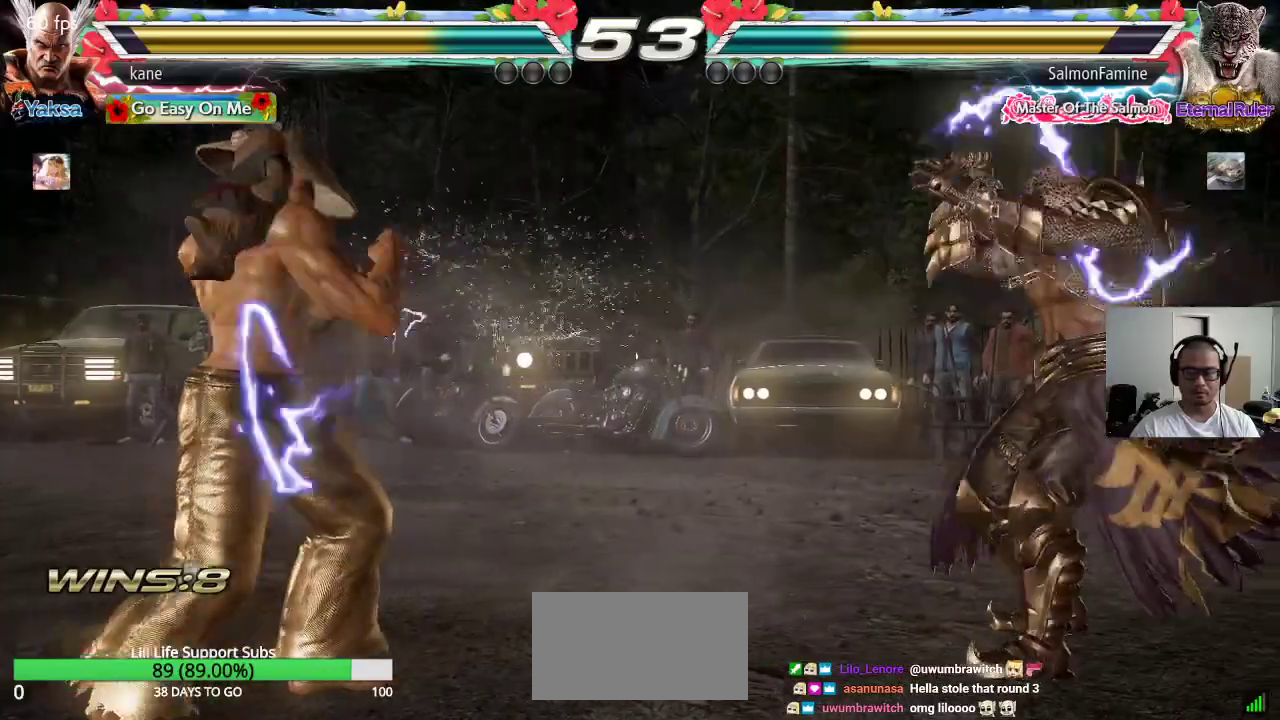
{"dt_ms": 500, "buttons": [], "left_stick": "left", "events": [[33, "left_stick", "right"], [350, "left_stick", "left"]]}
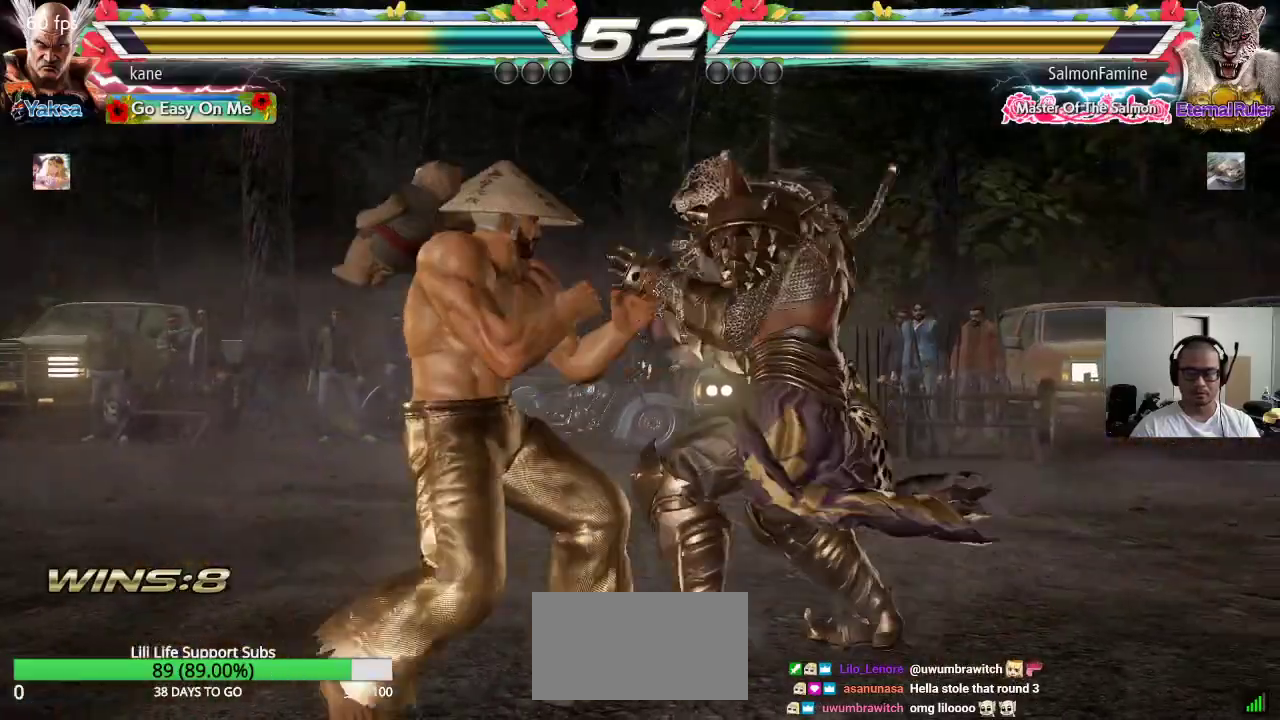
{"dt_ms": 500, "buttons": [], "left_stick": "center", "events": [[150, "left_stick", "down-left"], [200, "TRIANGLE", "down"], [250, "TRIANGLE", "up"], [283, "left_stick", "center"], [400, "TRIANGLE", "down"], [467, "TRIANGLE", "up"]]}
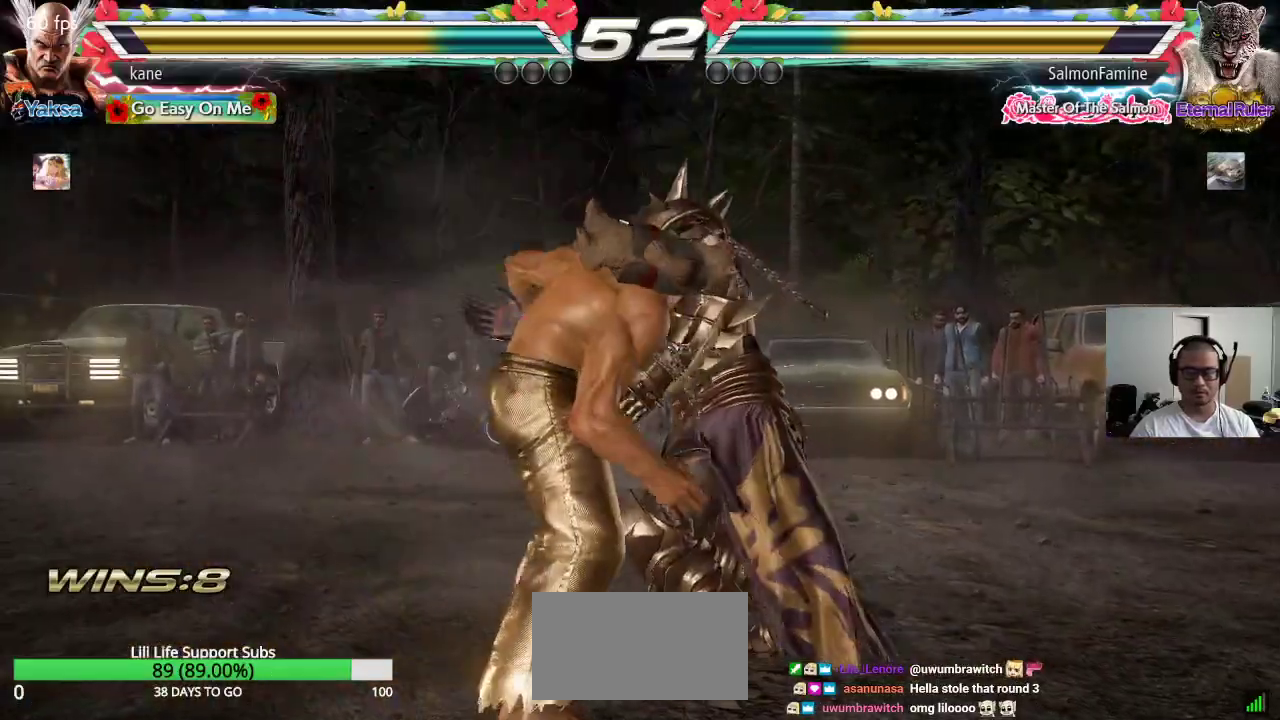
{"dt_ms": 500, "buttons": ["SQUARE", "TRIANGLE"], "left_stick": "center", "events": [[83, "TRIANGLE", "down"], [133, "TRIANGLE", "up"], [200, "TRIANGLE", "down"], [317, "SQUARE", "down"], [317, "TRIANGLE", "up"], [383, "TRIANGLE", "down"]]}
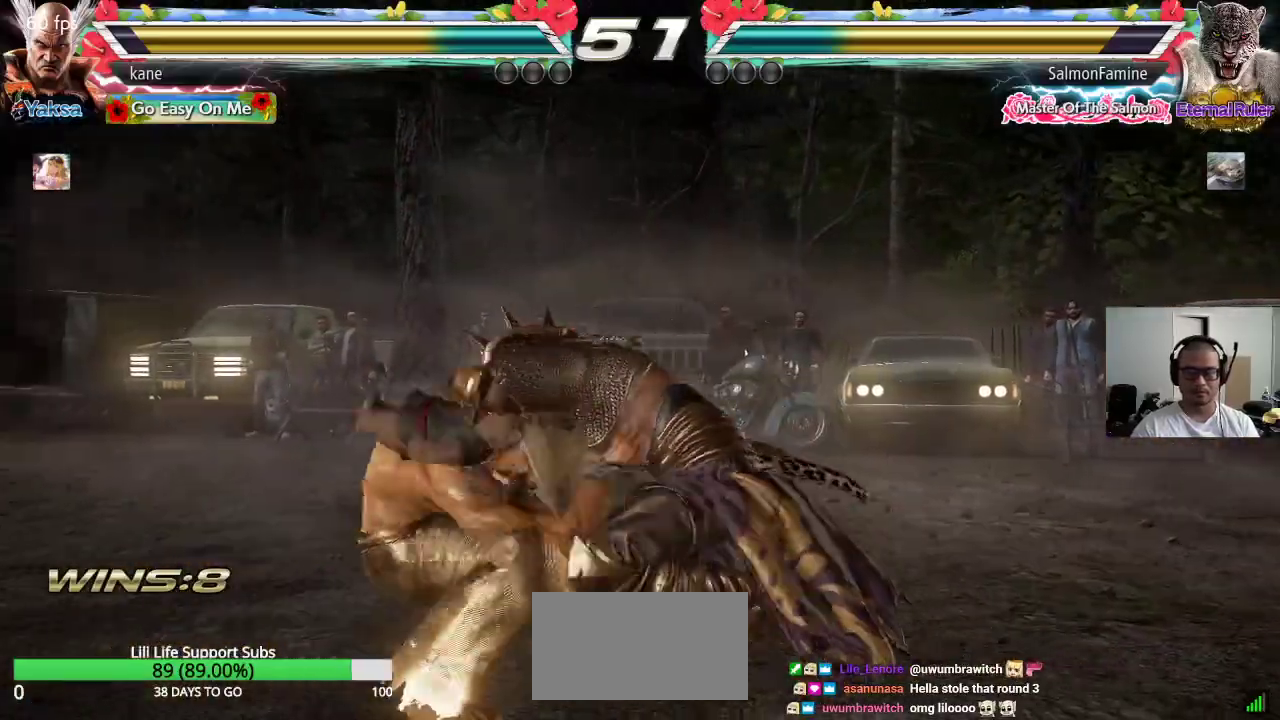
{"dt_ms": 500, "buttons": [], "left_stick": "left", "events": [[83, "SQUARE", "up"], [133, "TRIANGLE", "up"], [450, "left_stick", "left"]]}
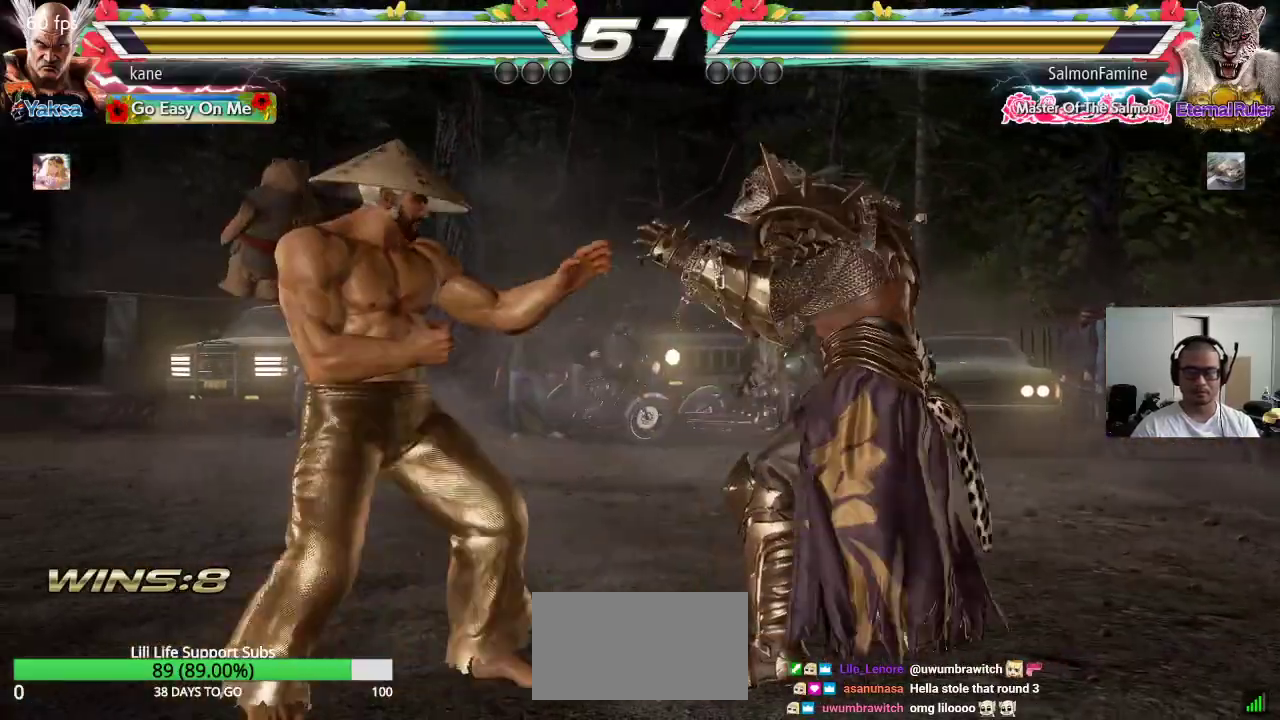
{"dt_ms": 500, "buttons": [], "left_stick": "left", "events": [[33, "left_stick", "center"], [100, "left_stick", "left"], [317, "left_stick", "center"], [417, "left_stick", "left"]]}
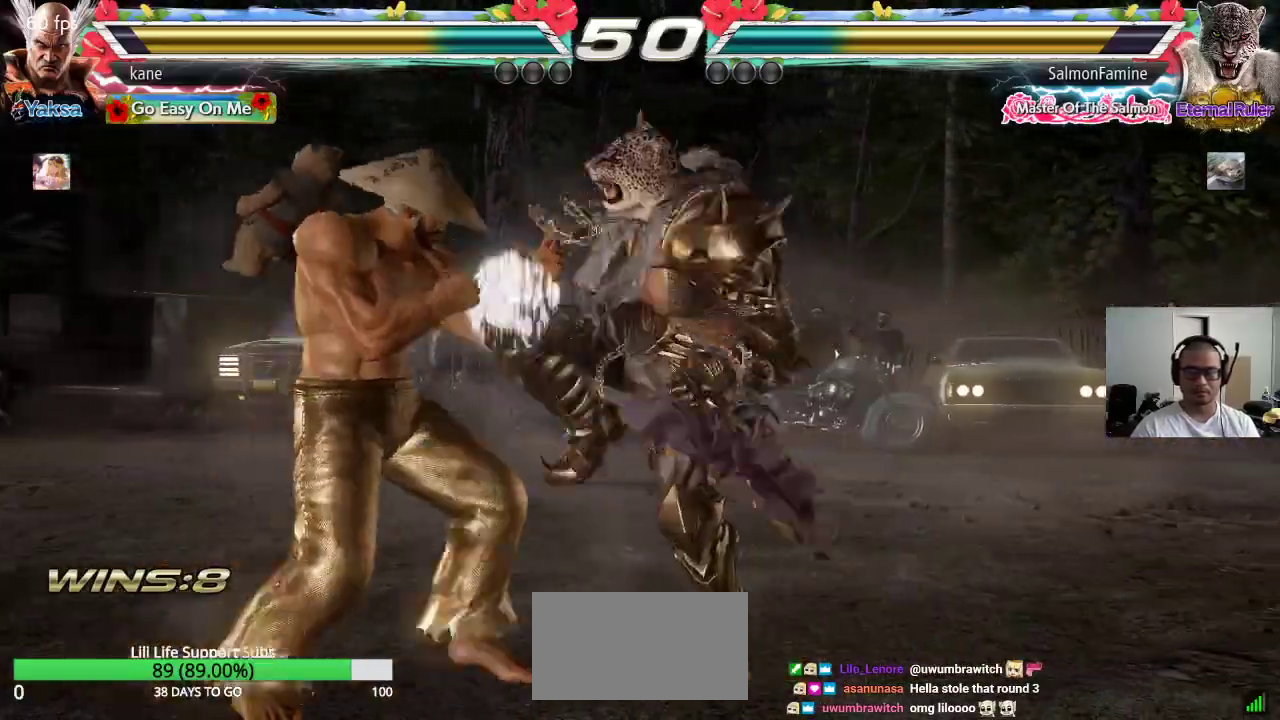
{"dt_ms": 500, "buttons": [], "left_stick": "center", "events": [[233, "left_stick", "center"], [250, "SQUARE", "down"], [300, "SQUARE", "up"], [350, "SQUARE", "down"], [400, "SQUARE", "up"], [433, "SQUARE", "down"], [500, "SQUARE", "up"]]}
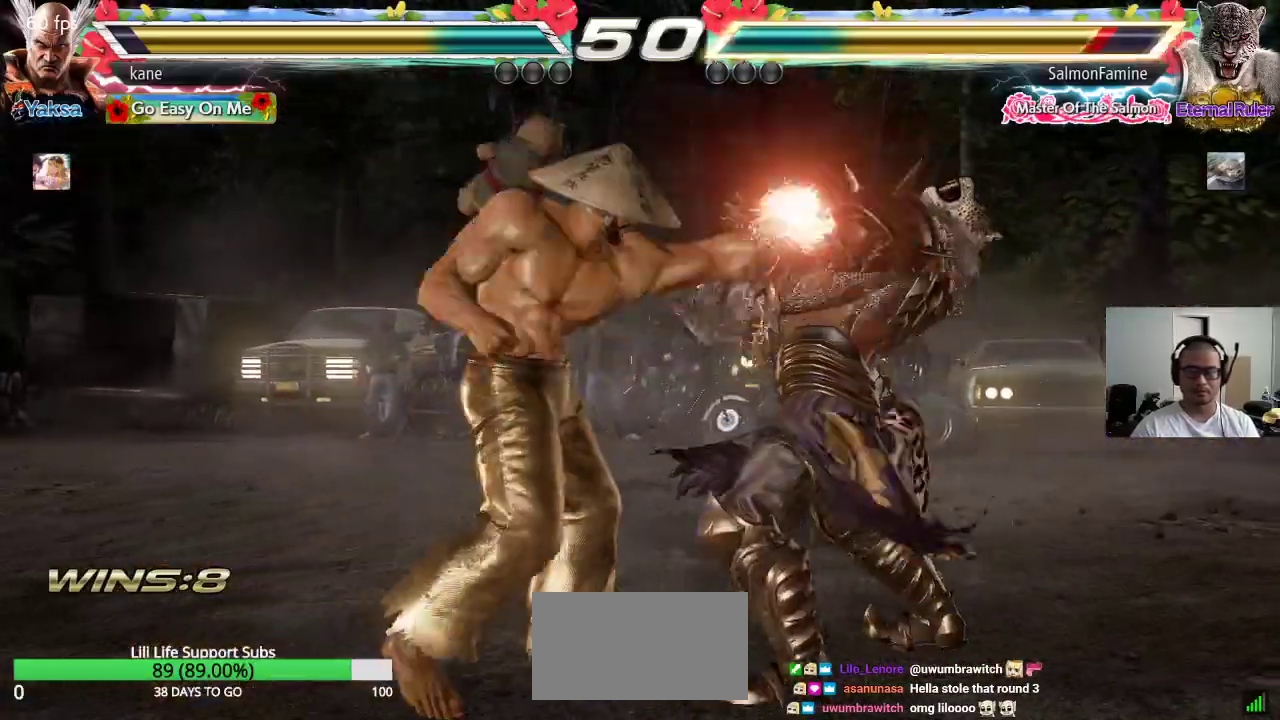
{"dt_ms": 500, "buttons": ["CROSS", "SQUARE", "TRIANGLE"], "left_stick": "center"}
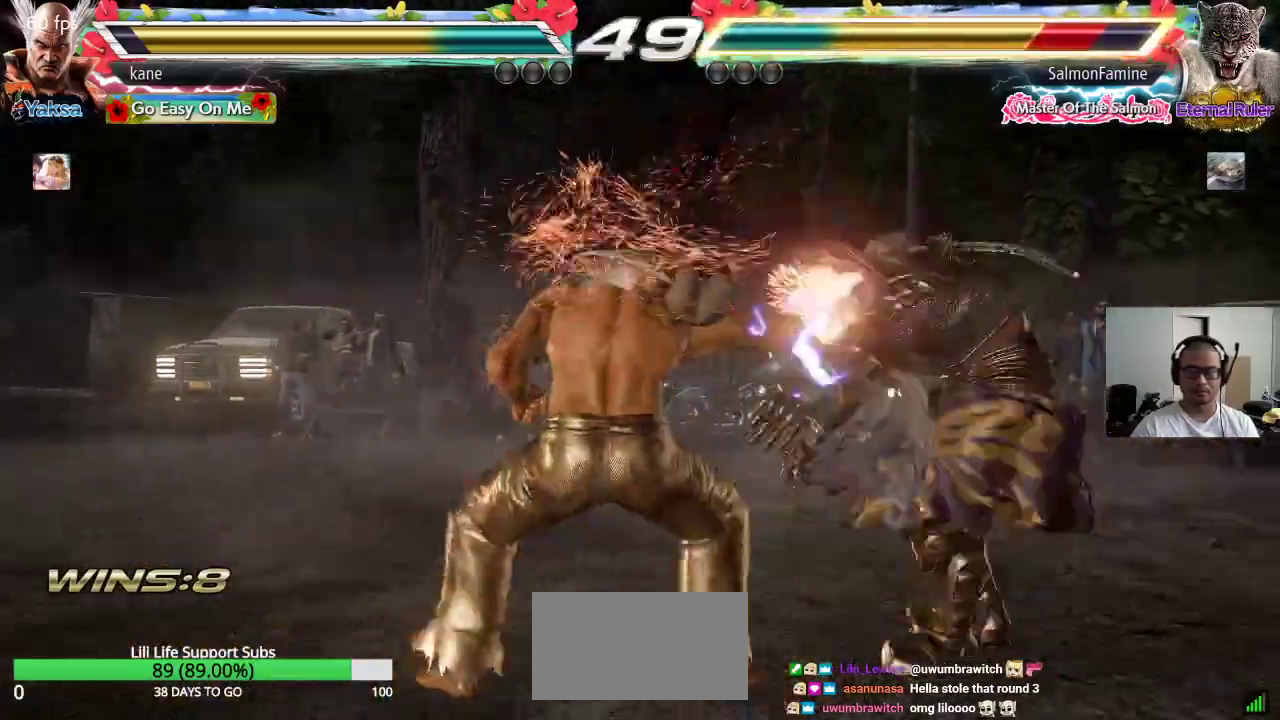
{"dt_ms": 500, "buttons": [], "left_stick": "right", "events": [[17, "CROSS", "up"], [33, "TRIANGLE", "up"], [50, "SQUARE", "up"], [383, "left_stick", "right"], [433, "left_stick", "center"], [500, "left_stick", "right"]]}
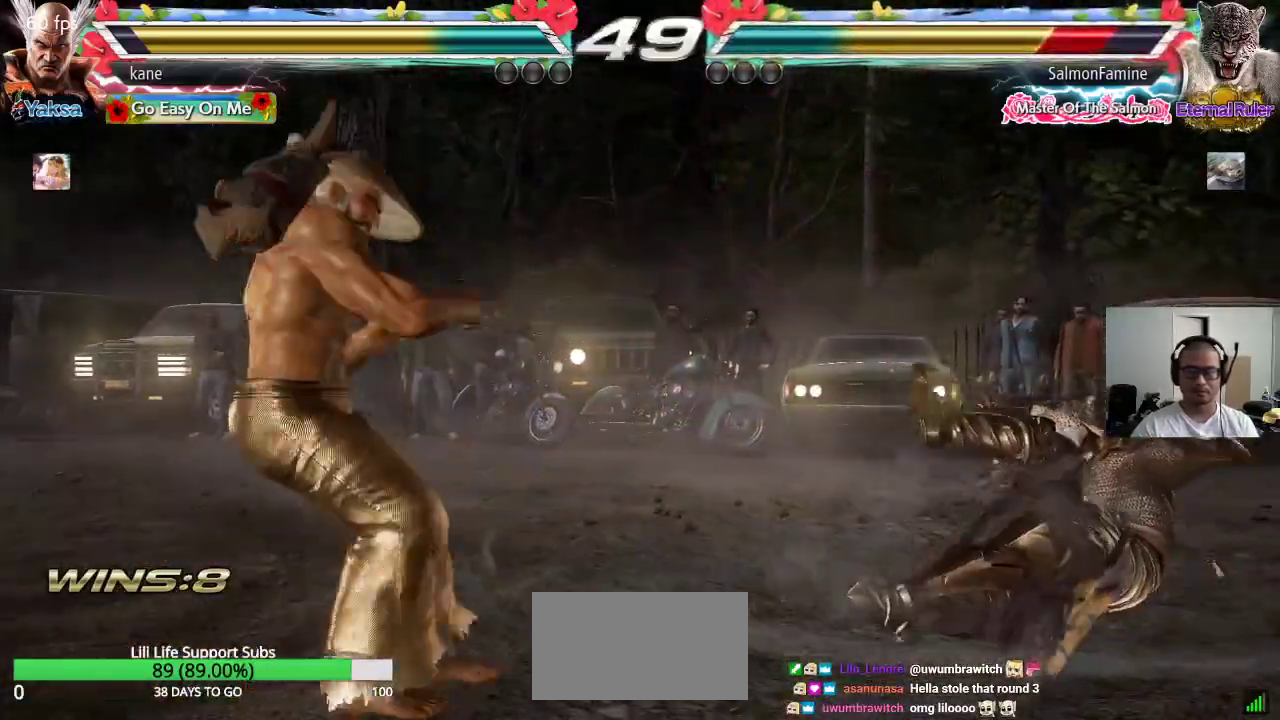
{"dt_ms": 500, "buttons": [], "left_stick": "left", "events": [[100, "left_stick", "center"], [167, "left_stick", "down"], [267, "left_stick", "center"], [317, "left_stick", "right"], [383, "left_stick", "center"], [433, "left_stick", "right"], [500, "left_stick", "left"]]}
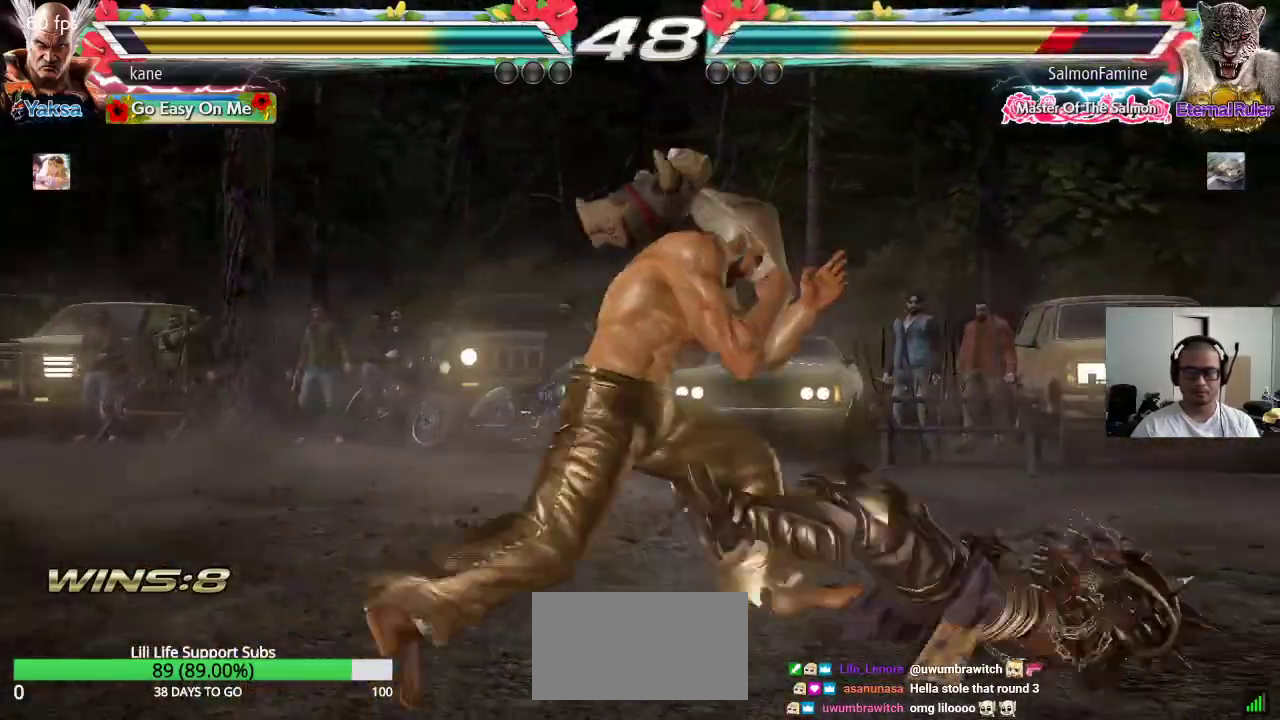
{"dt_ms": 500, "buttons": [], "left_stick": "center", "events": [[450, "left_stick", "center"]]}